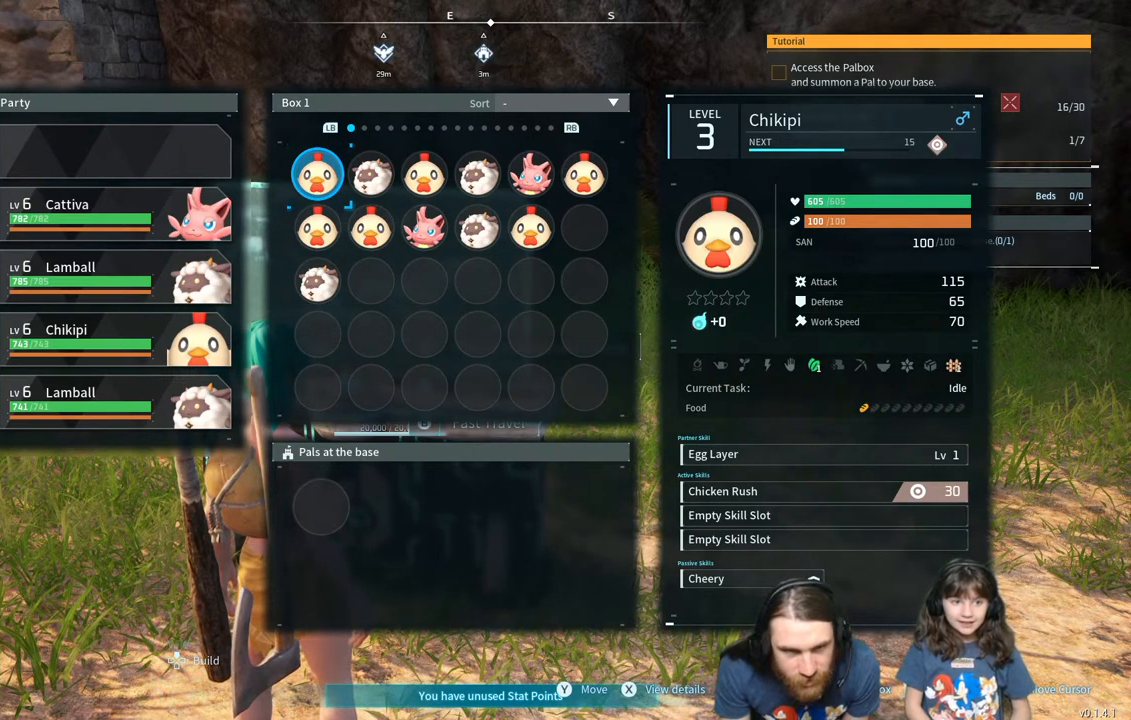
Gameplay with a controller (Xbox layout); each line is a JSON object with the inputs held at the frame after it. "events" lists button and stick changes between this image and that frame as [ms after this image, input, new state], when the widget could be followed in between.
{"buttons": [], "left_stick": "center", "right_stick": "center", "events": [[183, "R1", "down"], [317, "R1", "up"]]}
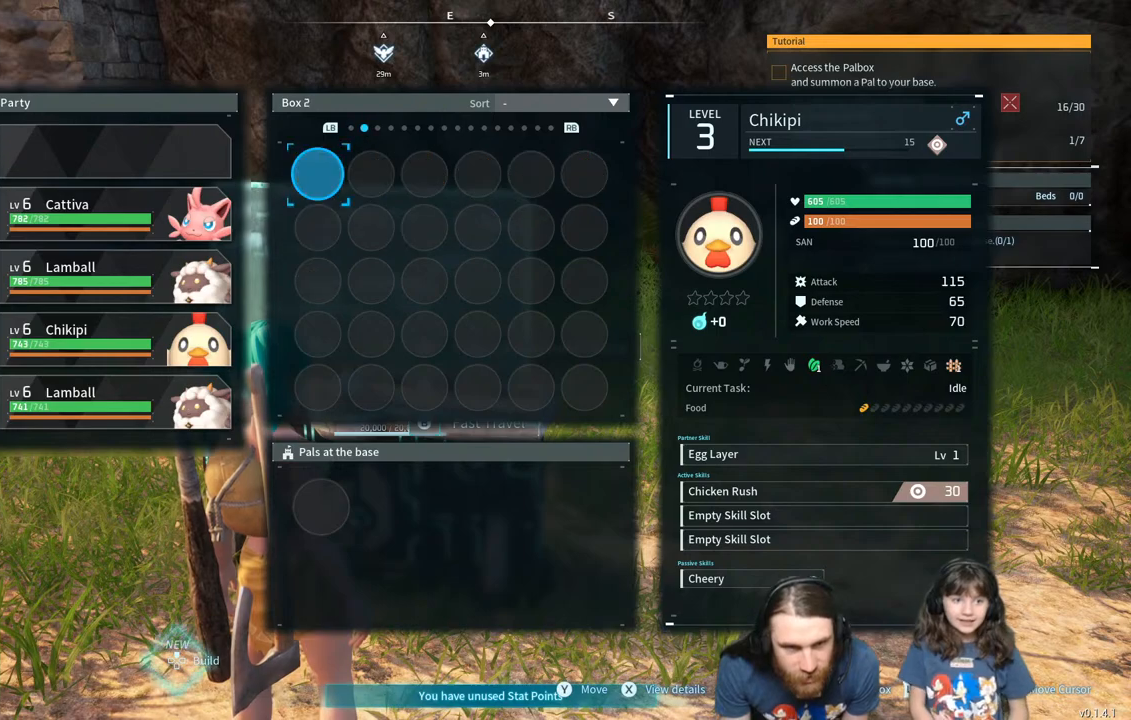
{"buttons": [], "left_stick": "center", "right_stick": "center", "events": [[167, "L1", "down"], [350, "L1", "up"]]}
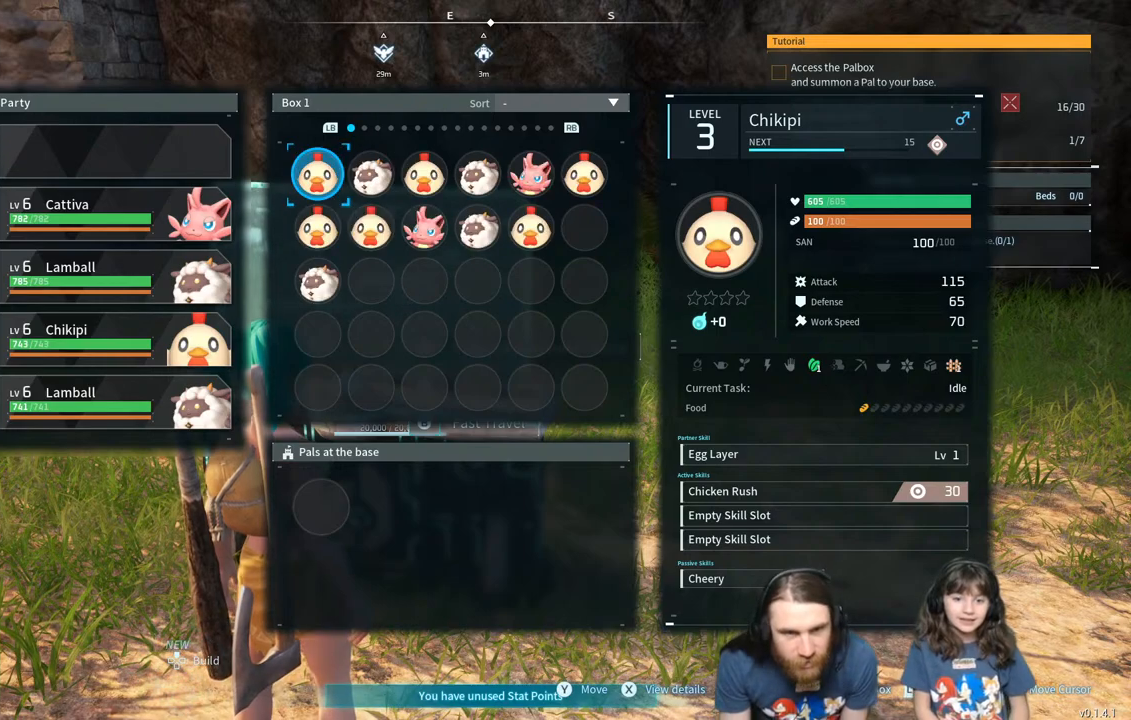
{"buttons": [], "left_stick": "center", "right_stick": "center", "events": []}
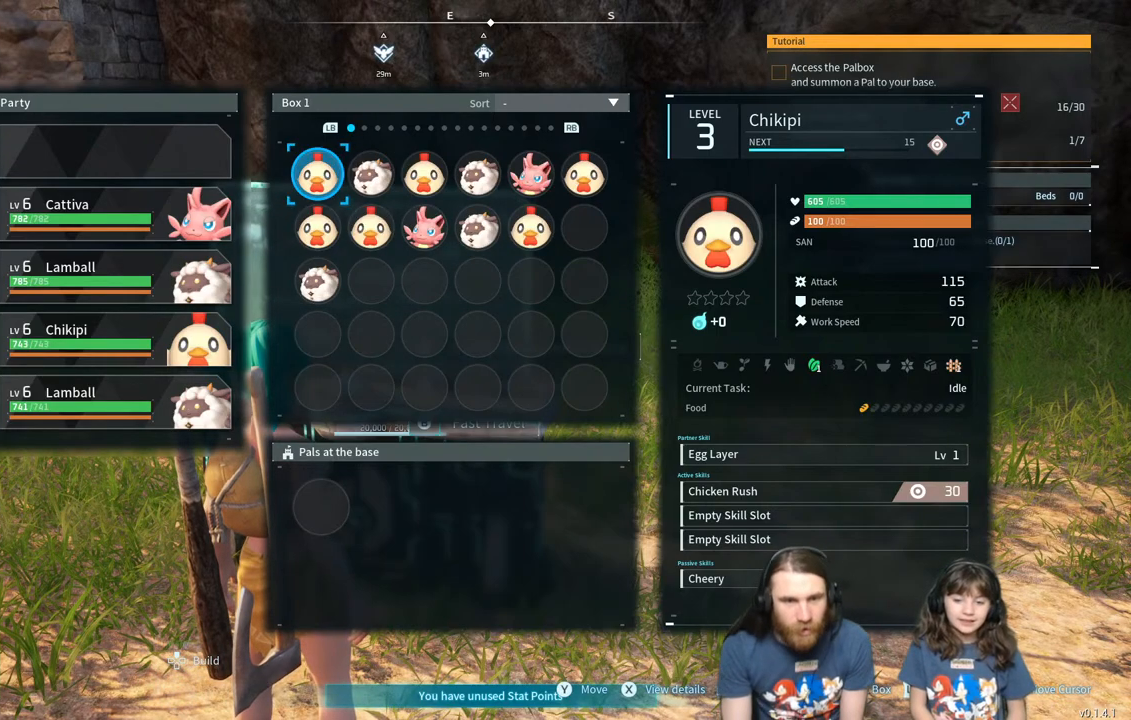
{"buttons": [], "left_stick": "center", "right_stick": "center", "events": [[350, "DPAD_DOWN", "down"], [467, "DPAD_DOWN", "up"]]}
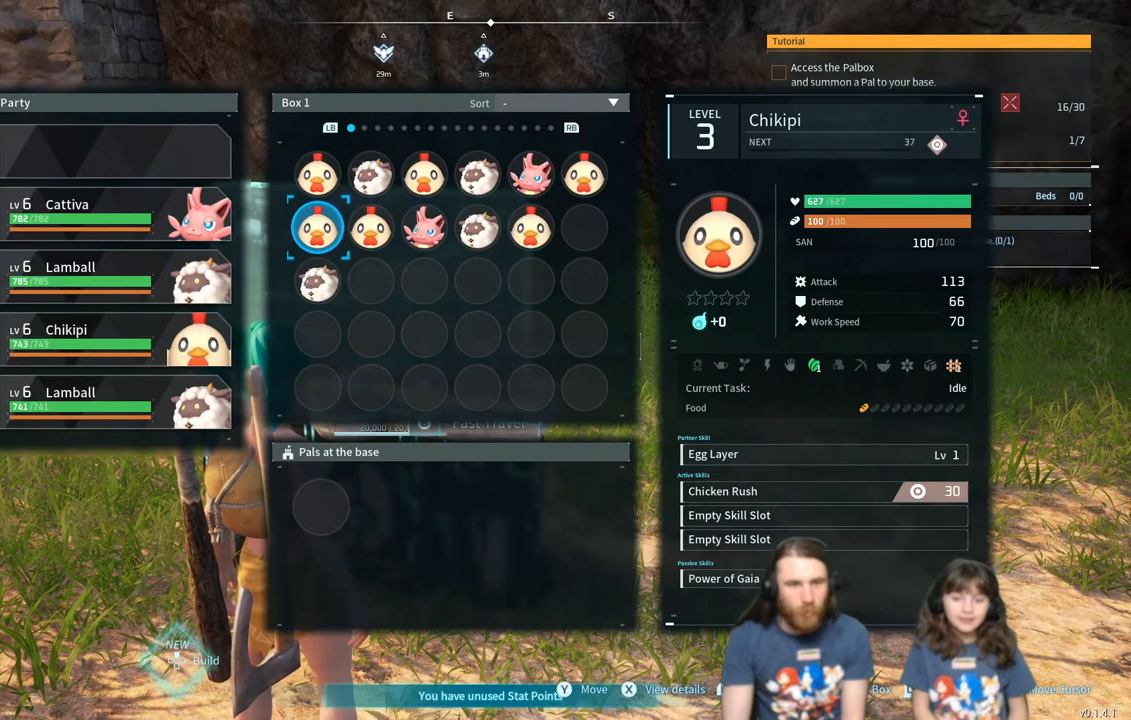
{"buttons": ["A"], "left_stick": "center", "right_stick": "center", "events": [[133, "DPAD_LEFT", "down"], [267, "DPAD_LEFT", "up"], [433, "A", "down"]]}
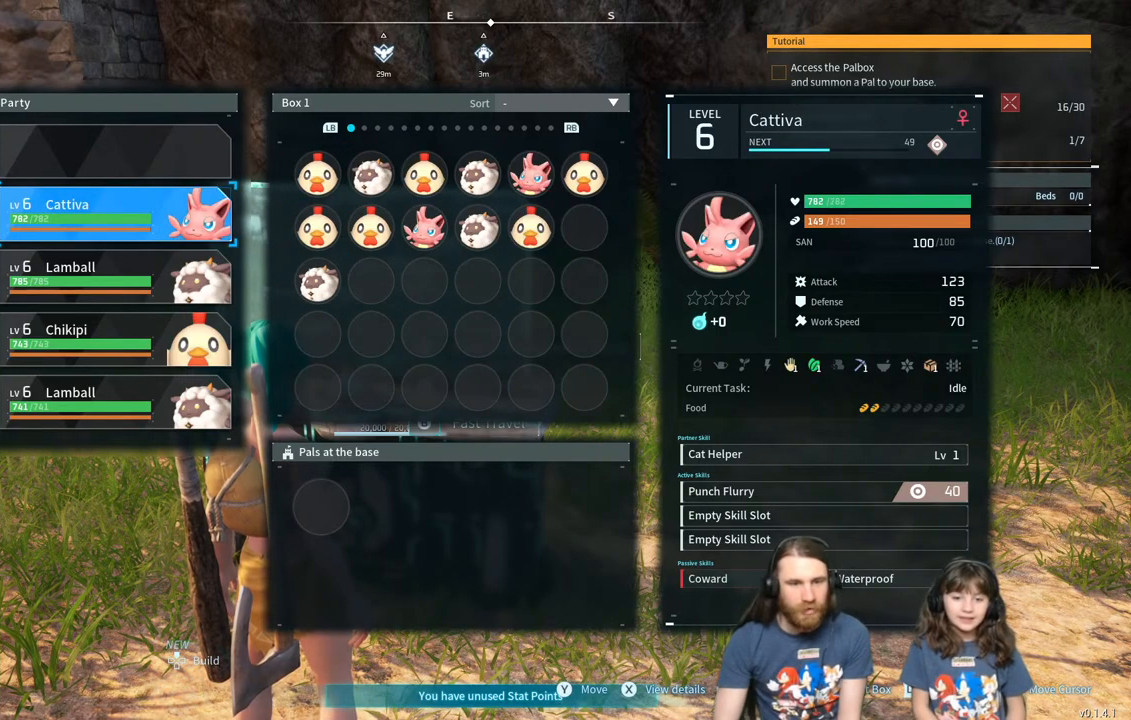
{"buttons": ["DPAD_RIGHT"], "left_stick": "center", "right_stick": "center", "events": [[67, "A", "up"], [167, "DPAD_DOWN", "down"], [300, "DPAD_DOWN", "up"], [433, "DPAD_RIGHT", "down"]]}
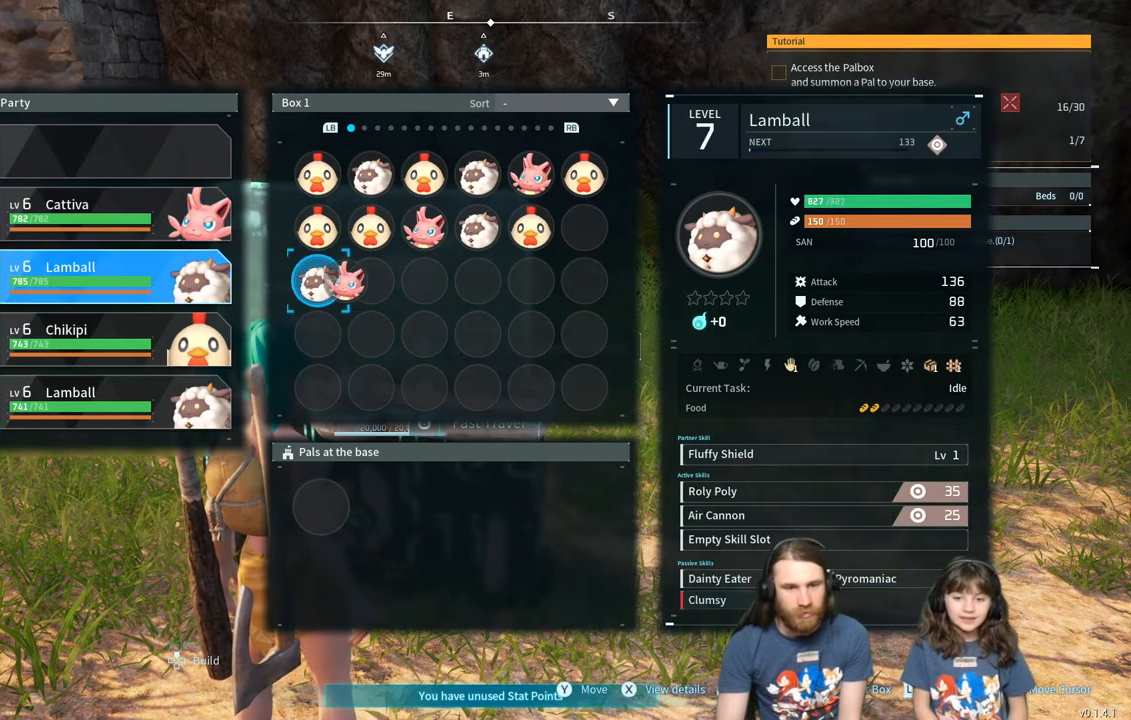
{"buttons": ["A"], "left_stick": "center", "right_stick": "center", "events": [[50, "DPAD_RIGHT", "up"], [117, "DPAD_RIGHT", "down"], [233, "DPAD_RIGHT", "up"], [417, "A", "down"]]}
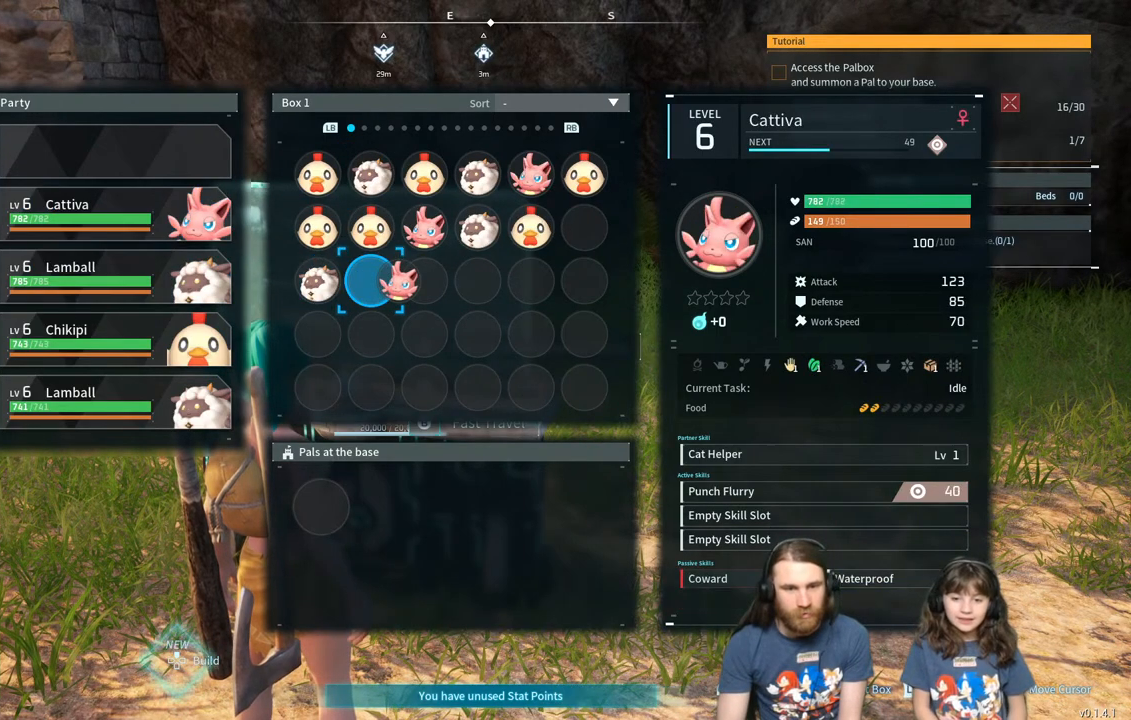
{"buttons": [], "left_stick": "center", "right_stick": "center", "events": [[67, "A", "up"], [300, "DPAD_LEFT", "down"], [417, "DPAD_LEFT", "up"]]}
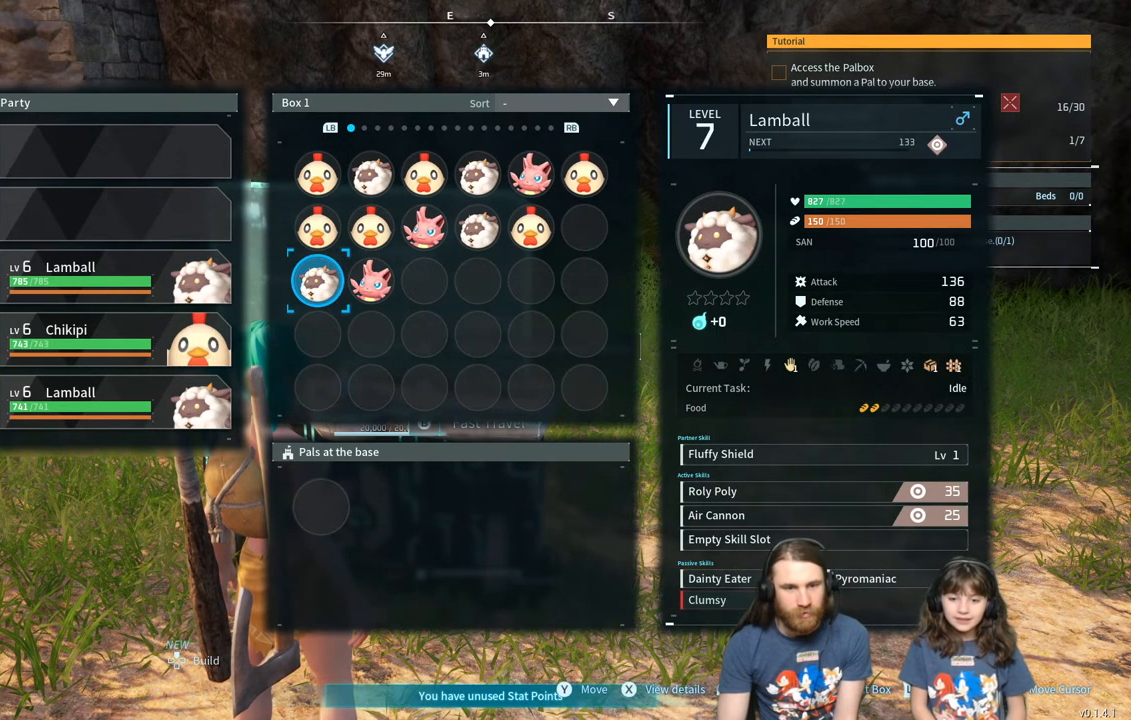
{"buttons": [], "left_stick": "center", "right_stick": "center", "events": [[250, "DPAD_LEFT", "down"], [400, "DPAD_LEFT", "up"]]}
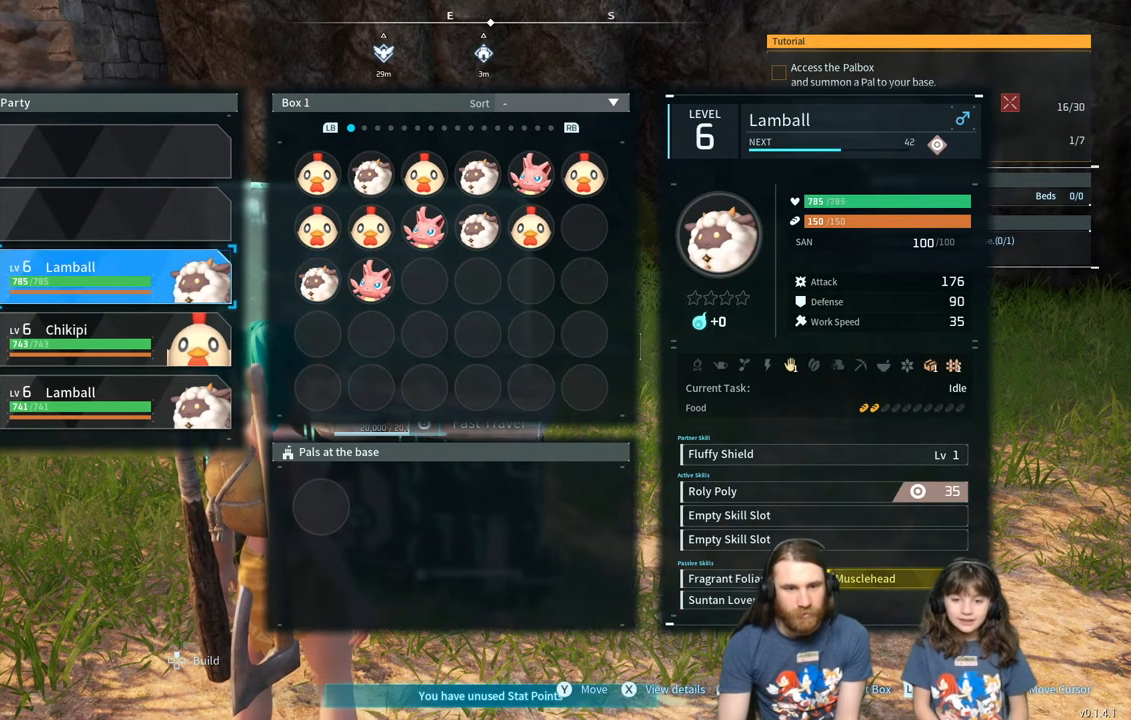
{"buttons": [], "left_stick": "center", "right_stick": "center", "events": [[50, "A", "down"], [233, "A", "up"], [317, "DPAD_RIGHT", "down"], [417, "DPAD_RIGHT", "up"]]}
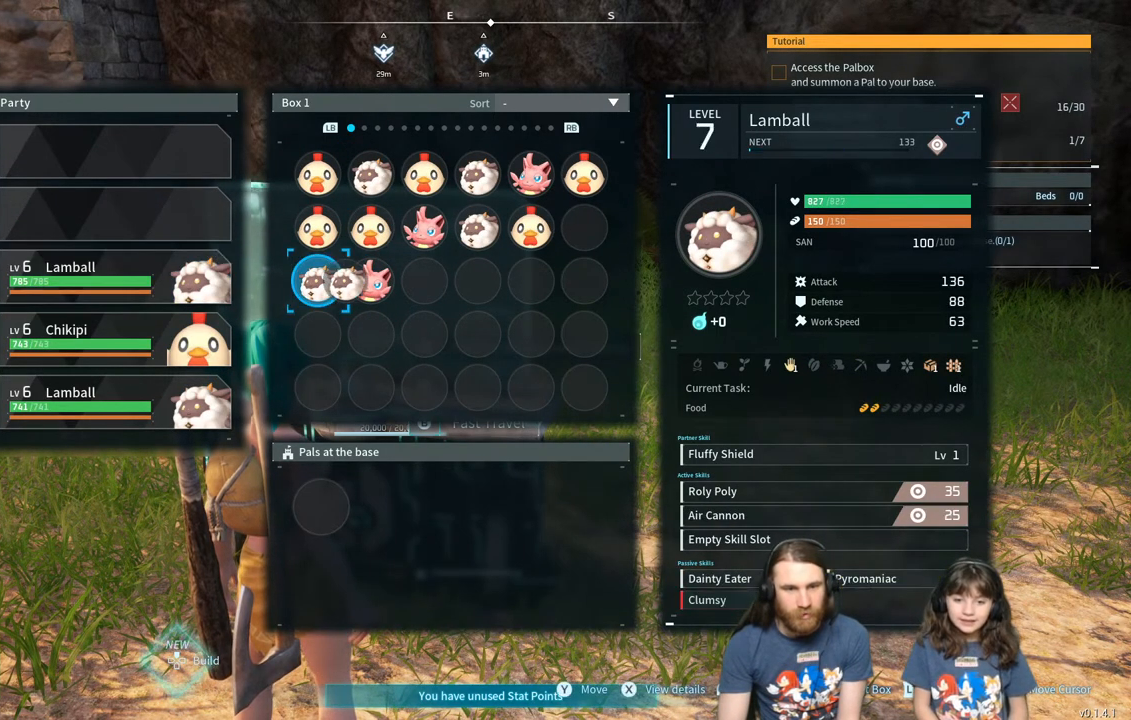
{"buttons": [], "left_stick": "center", "right_stick": "center", "events": [[33, "DPAD_RIGHT", "down"], [100, "DPAD_RIGHT", "up"], [183, "DPAD_RIGHT", "down"], [283, "DPAD_RIGHT", "up"]]}
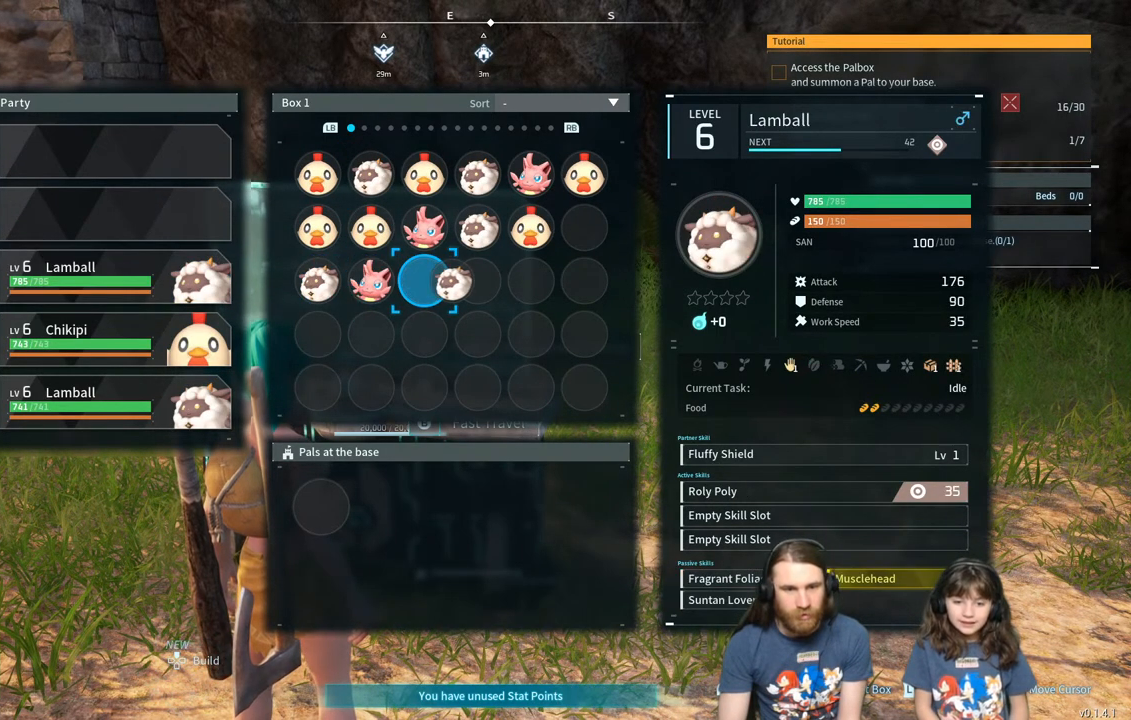
{"buttons": ["DPAD_LEFT"], "left_stick": "center", "right_stick": "center", "events": [[67, "A", "down"], [217, "A", "up"], [233, "DPAD_LEFT", "down"], [367, "DPAD_LEFT", "up"], [450, "DPAD_LEFT", "down"]]}
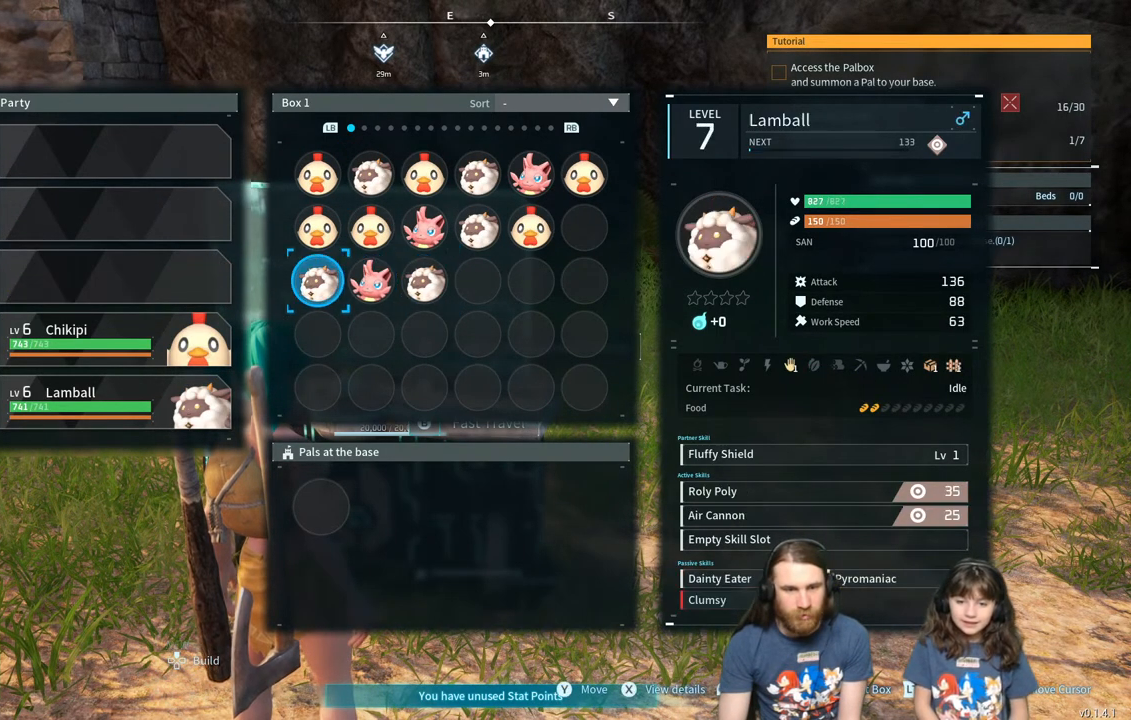
{"buttons": ["DPAD_LEFT"], "left_stick": "center", "right_stick": "center", "events": [[67, "DPAD_LEFT", "up"], [450, "DPAD_LEFT", "down"]]}
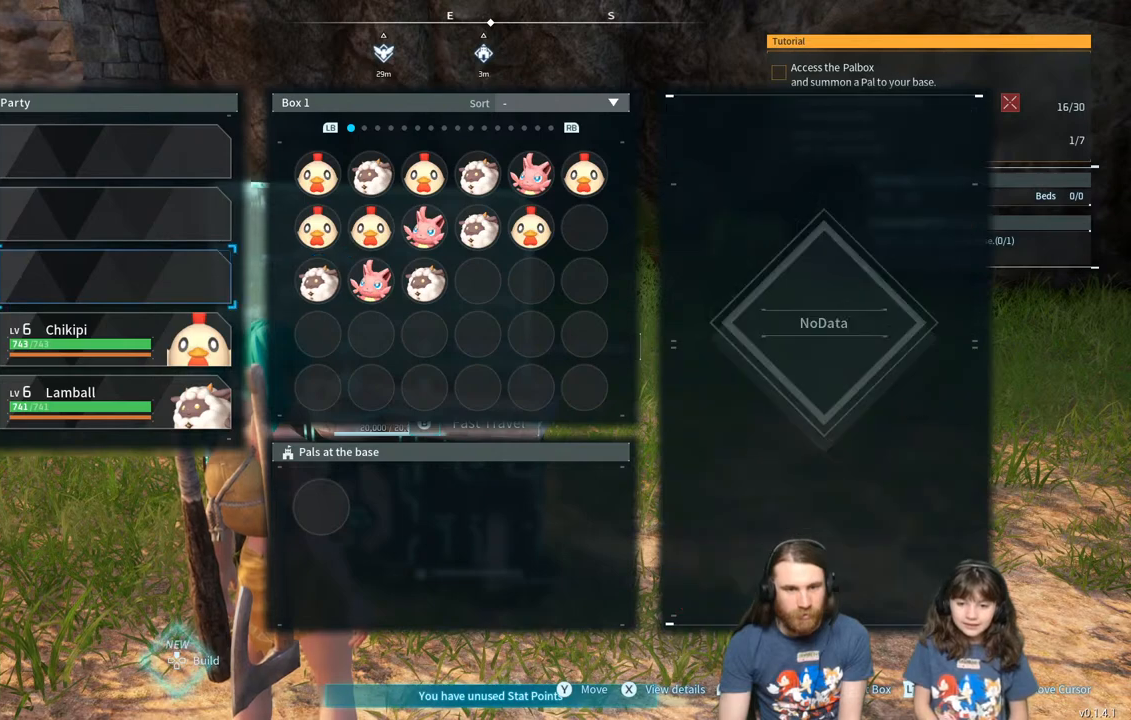
{"buttons": ["A"], "left_stick": "center", "right_stick": "center", "events": [[117, "DPAD_LEFT", "up"], [183, "DPAD_DOWN", "down"], [333, "DPAD_DOWN", "up"], [383, "A", "down"]]}
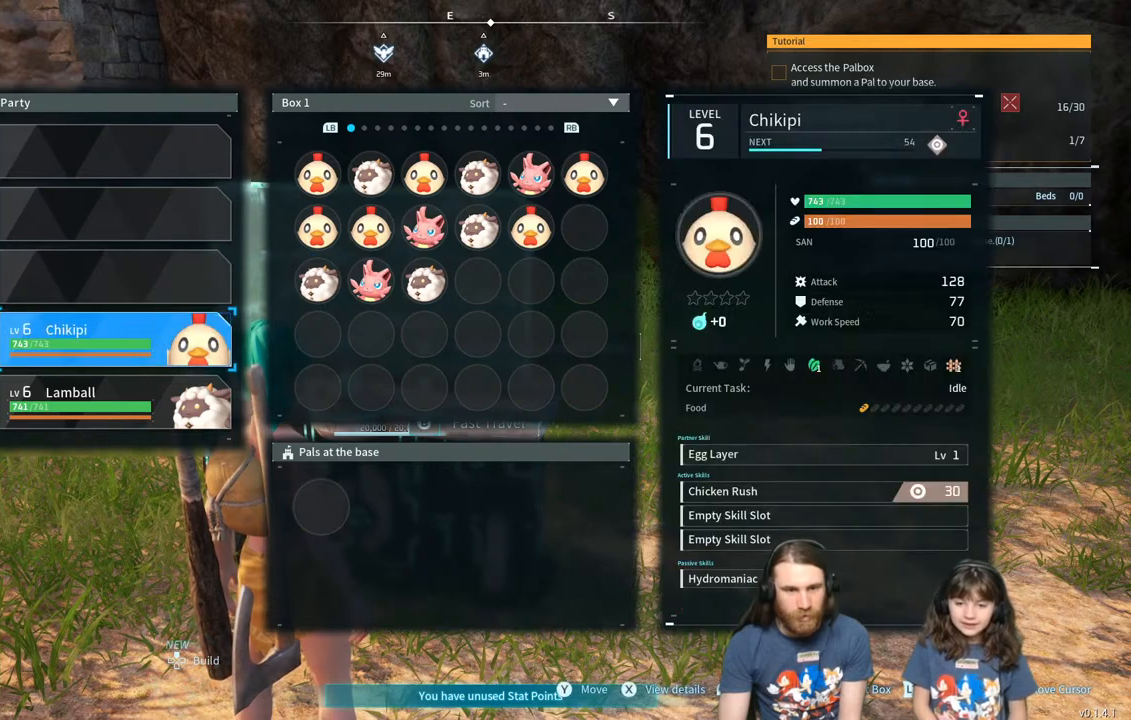
{"buttons": [], "left_stick": "center", "right_stick": "center", "events": [[33, "A", "up"], [50, "DPAD_RIGHT", "down"], [150, "DPAD_RIGHT", "up"], [333, "A", "down"], [500, "A", "up"]]}
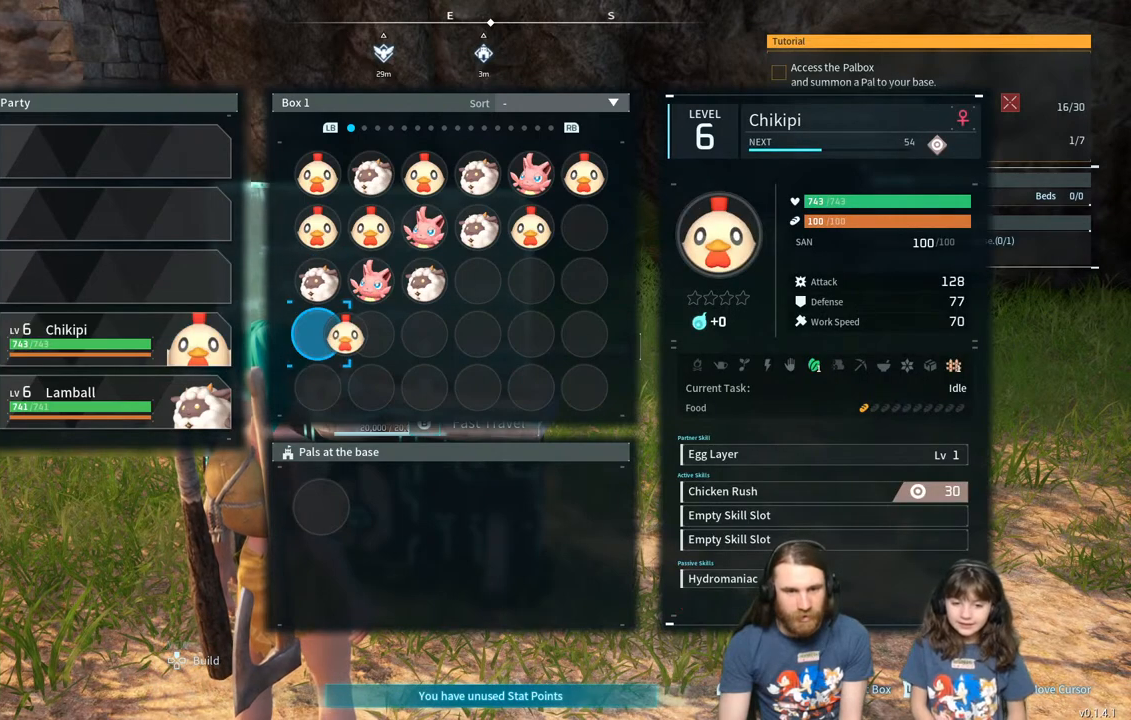
{"buttons": [], "left_stick": "center", "right_stick": "center", "events": [[67, "DPAD_LEFT", "down"], [233, "DPAD_LEFT", "up"], [333, "DPAD_DOWN", "down"], [467, "DPAD_DOWN", "up"]]}
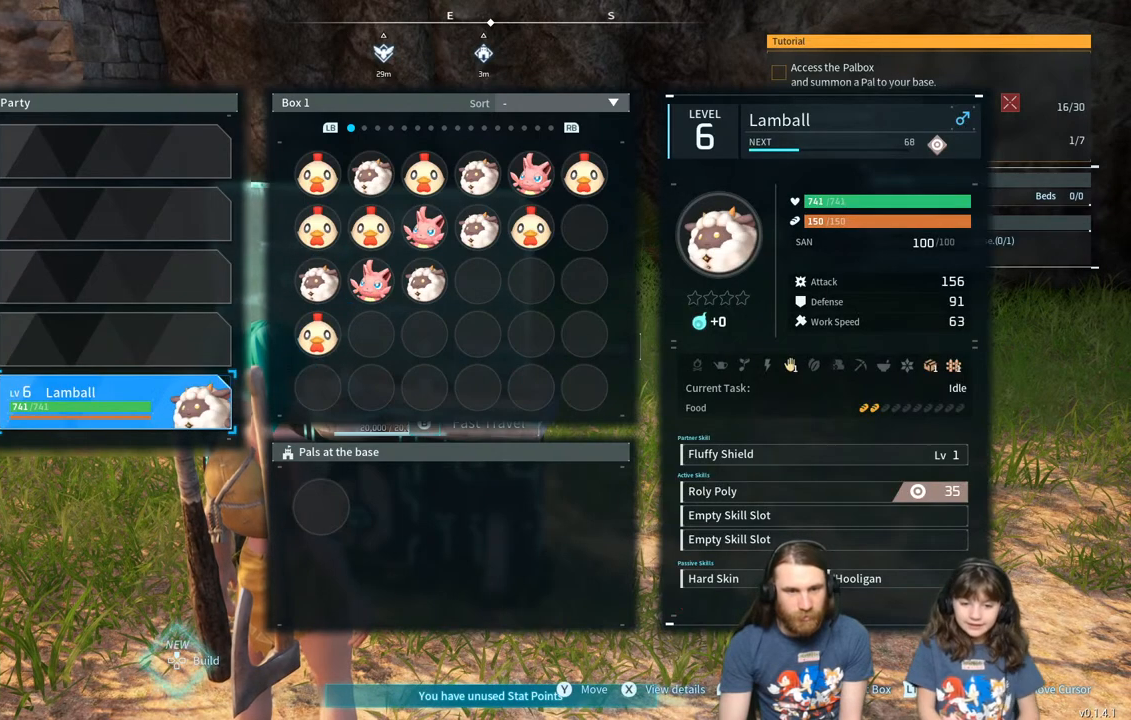
{"buttons": ["A"], "left_stick": "center", "right_stick": "center", "events": [[17, "A", "down"], [167, "A", "up"], [183, "DPAD_RIGHT", "down"], [317, "DPAD_RIGHT", "up"], [450, "A", "down"]]}
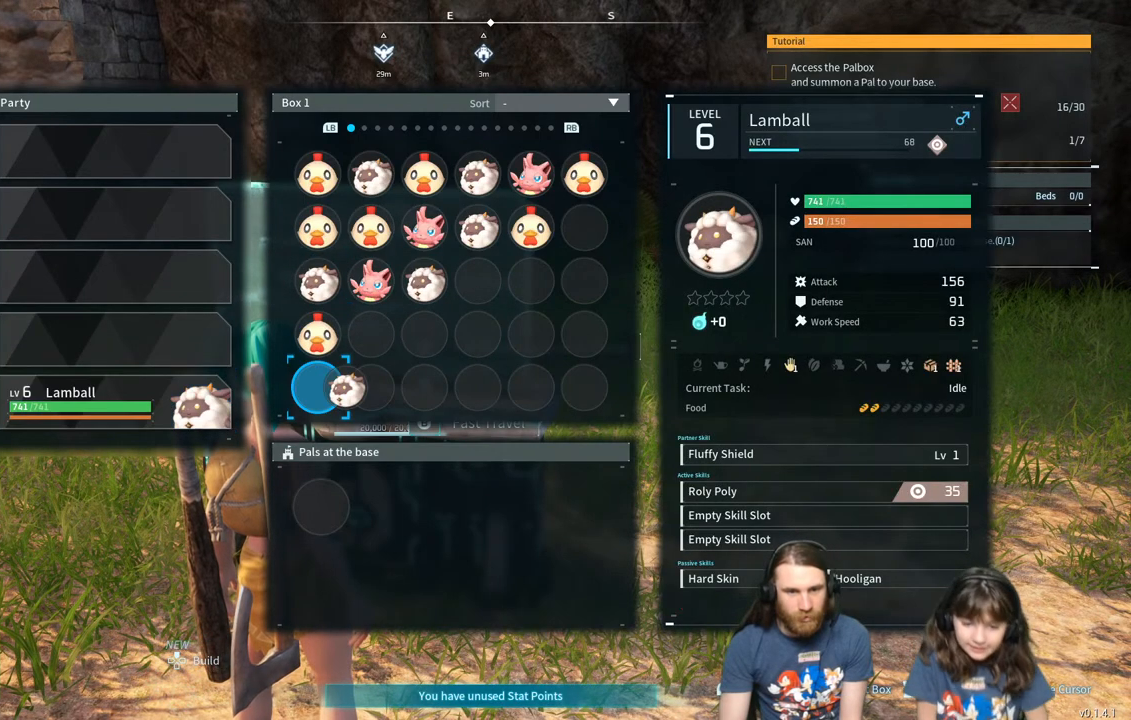
{"buttons": [], "left_stick": "center", "right_stick": "center", "events": [[133, "A", "up"], [300, "DPAD_LEFT", "down"], [417, "DPAD_LEFT", "up"]]}
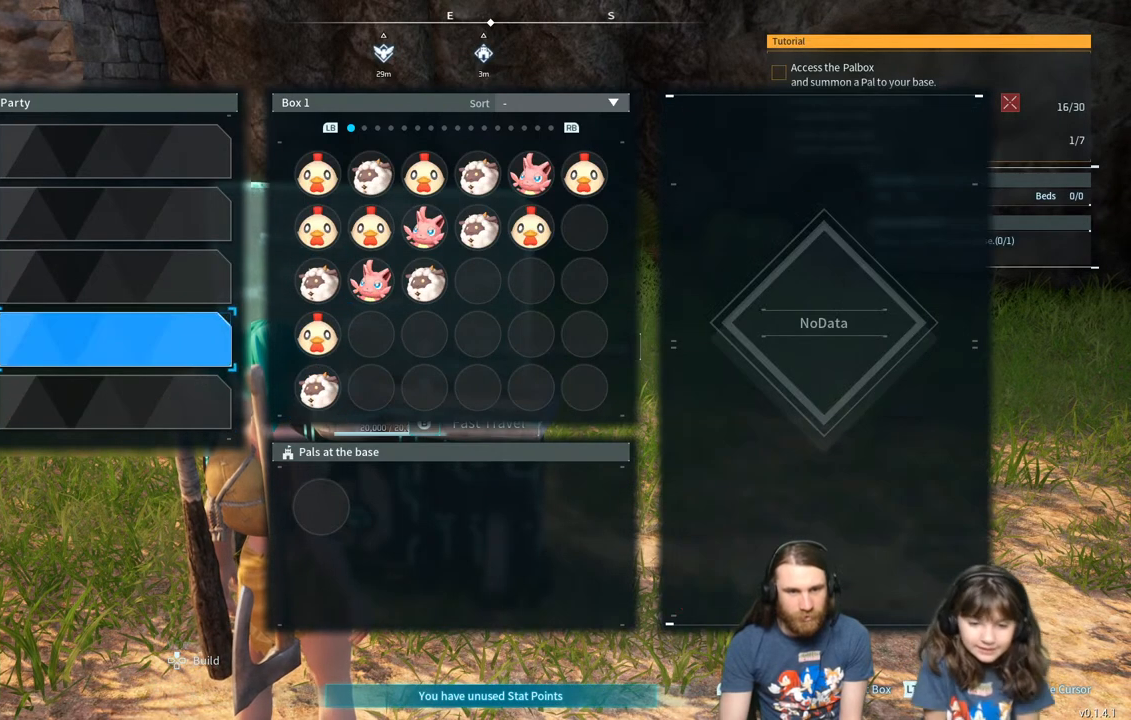
{"buttons": [], "left_stick": "center", "right_stick": "center", "events": [[50, "DPAD_DOWN", "down"], [217, "DPAD_DOWN", "up"], [300, "DPAD_DOWN", "down"], [433, "DPAD_DOWN", "up"]]}
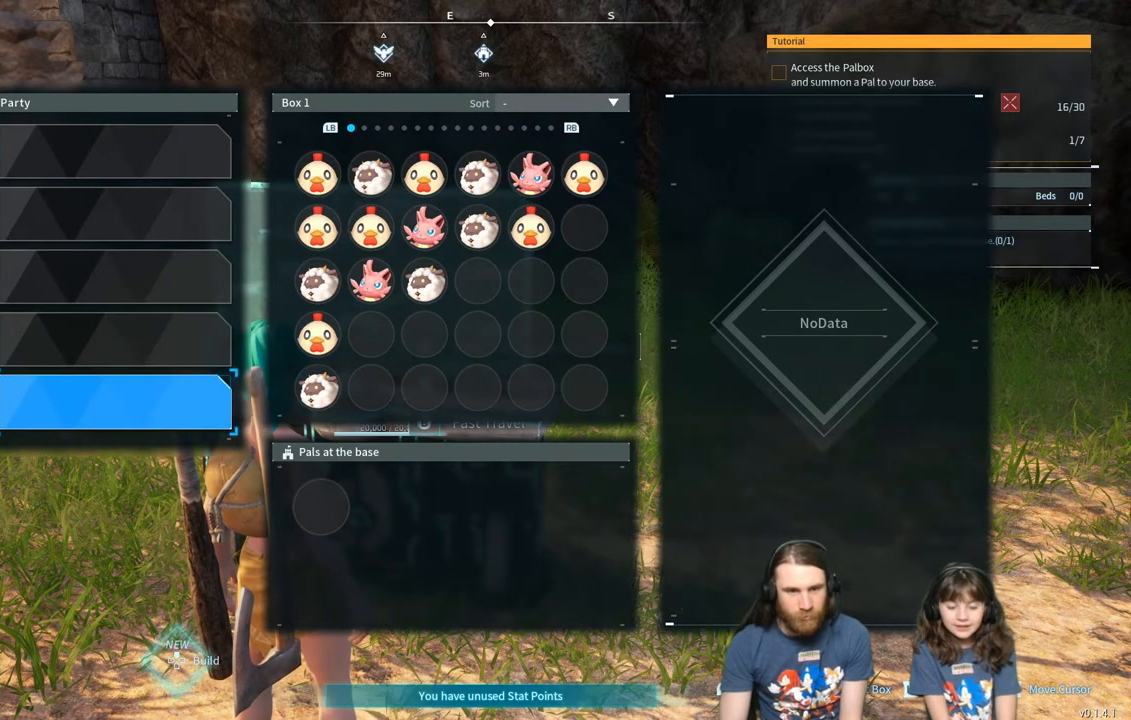
{"buttons": [], "left_stick": "center", "right_stick": "center", "events": [[283, "DPAD_UP", "down"], [383, "DPAD_UP", "up"]]}
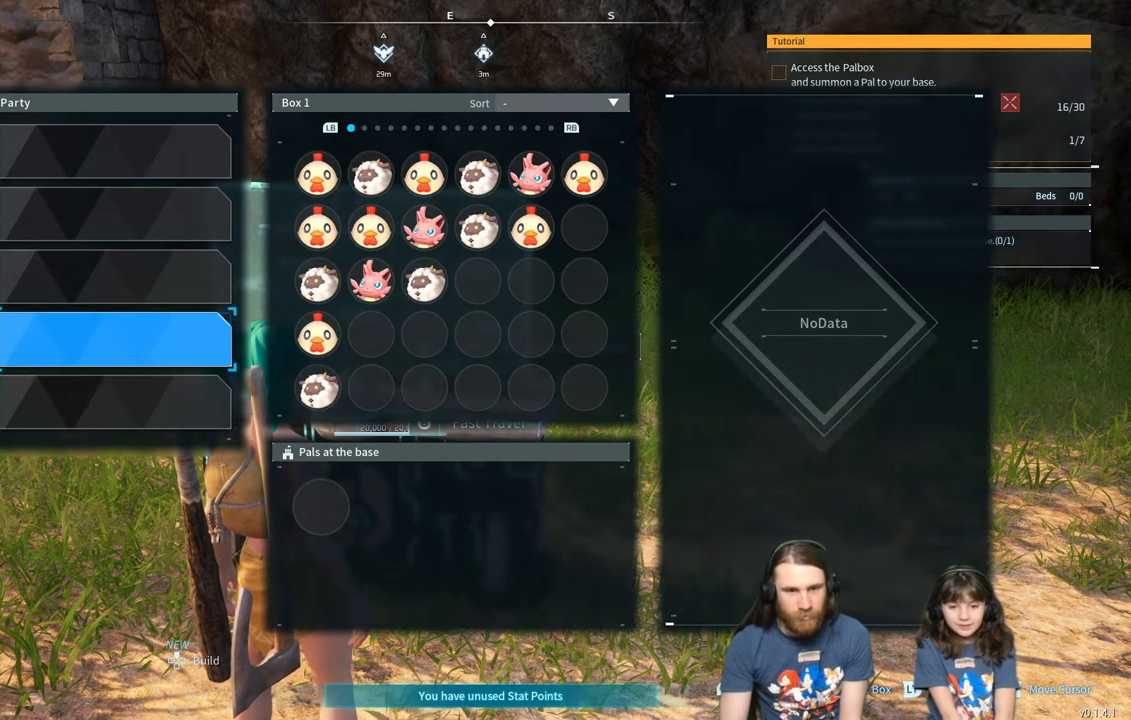
{"buttons": [], "left_stick": "center", "right_stick": "center", "events": [[117, "DPAD_UP", "down"], [250, "DPAD_UP", "up"], [350, "DPAD_UP", "down"], [467, "DPAD_UP", "up"]]}
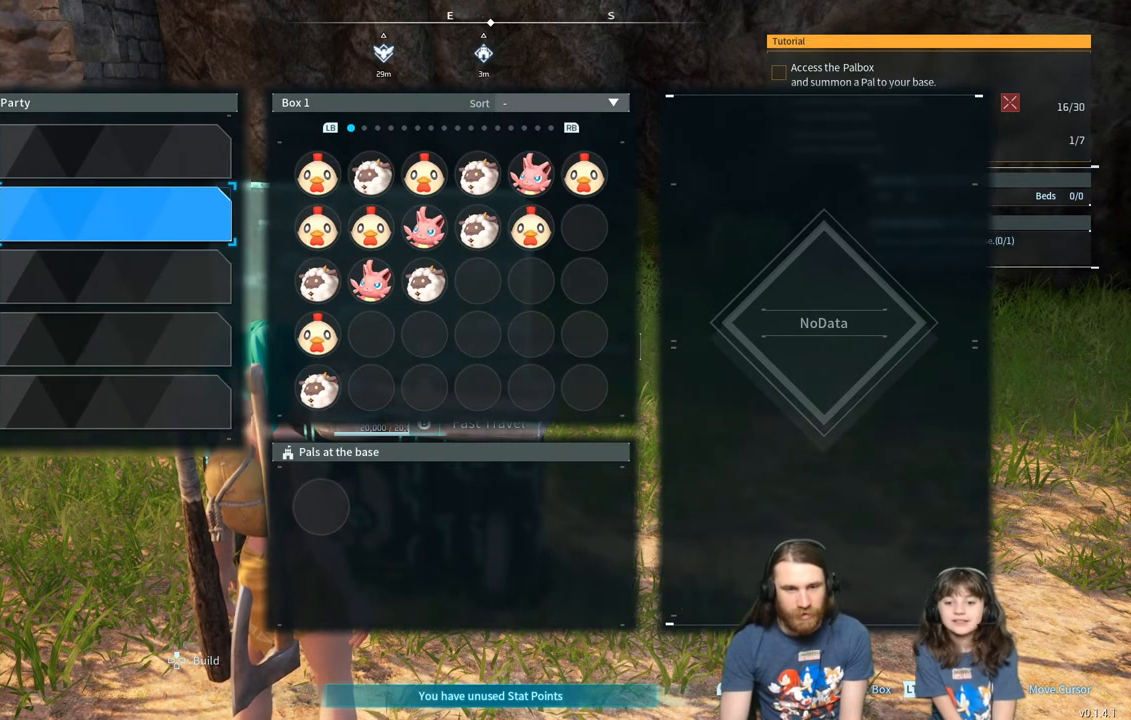
{"buttons": ["DPAD_RIGHT"], "left_stick": "center", "right_stick": "center", "events": [[83, "DPAD_UP", "down"], [167, "DPAD_UP", "up"], [283, "DPAD_RIGHT", "down"], [417, "DPAD_RIGHT", "up"], [483, "DPAD_RIGHT", "down"]]}
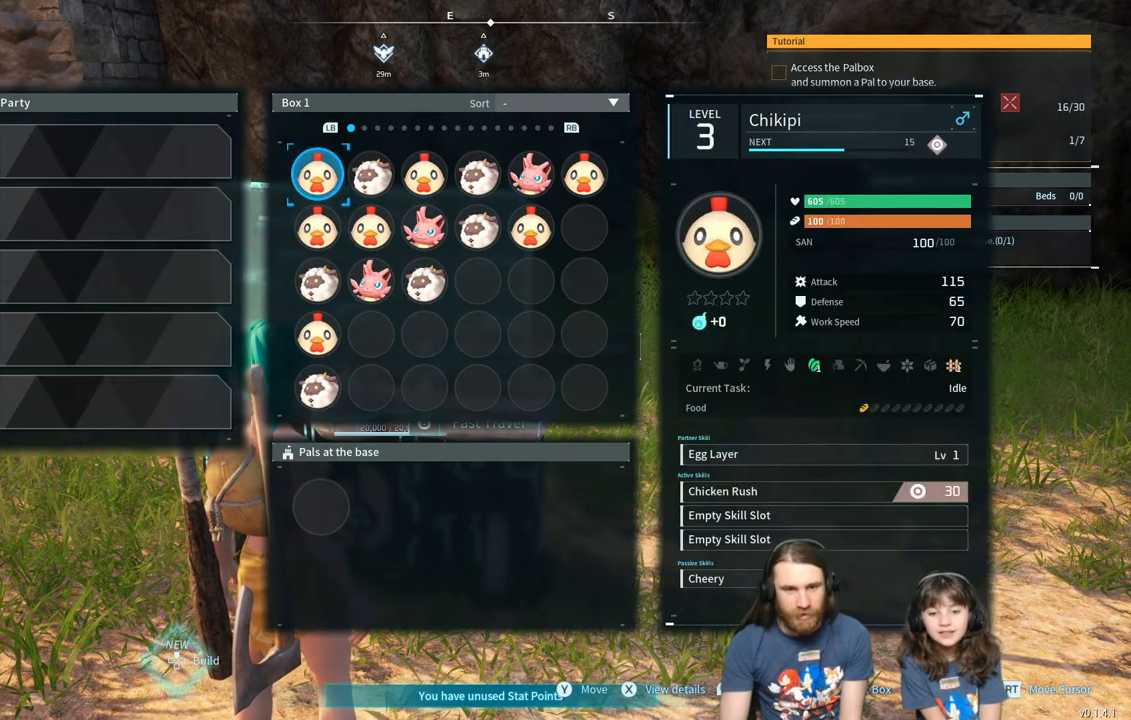
{"buttons": [], "left_stick": "center", "right_stick": "center", "events": [[100, "DPAD_RIGHT", "up"], [317, "DPAD_LEFT", "down"], [433, "DPAD_LEFT", "up"]]}
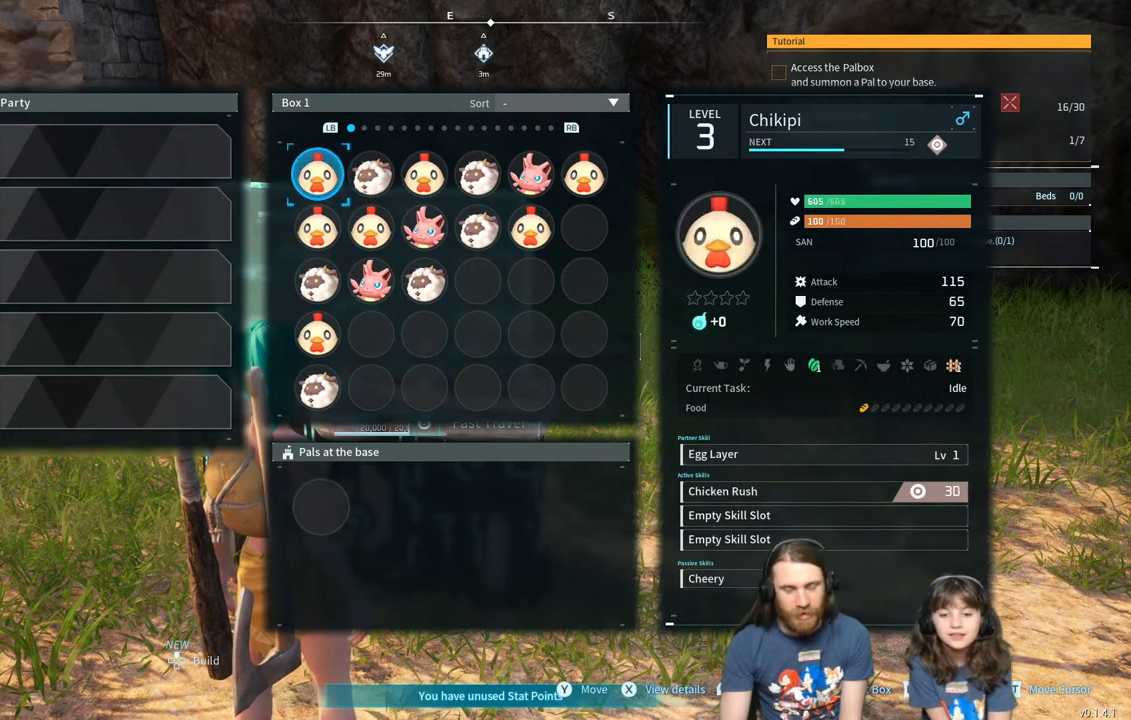
{"buttons": [], "left_stick": "center", "right_stick": "center", "events": []}
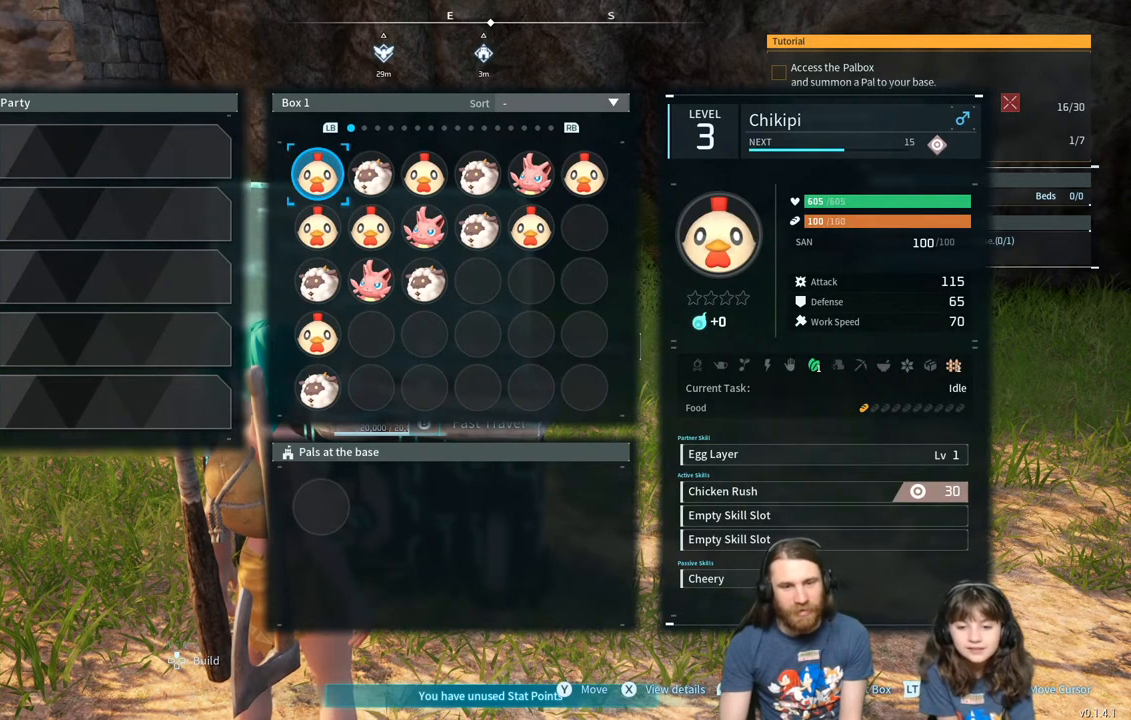
{"buttons": [], "left_stick": "center", "right_stick": "center", "events": [[200, "DPAD_RIGHT", "down"], [300, "DPAD_RIGHT", "up"]]}
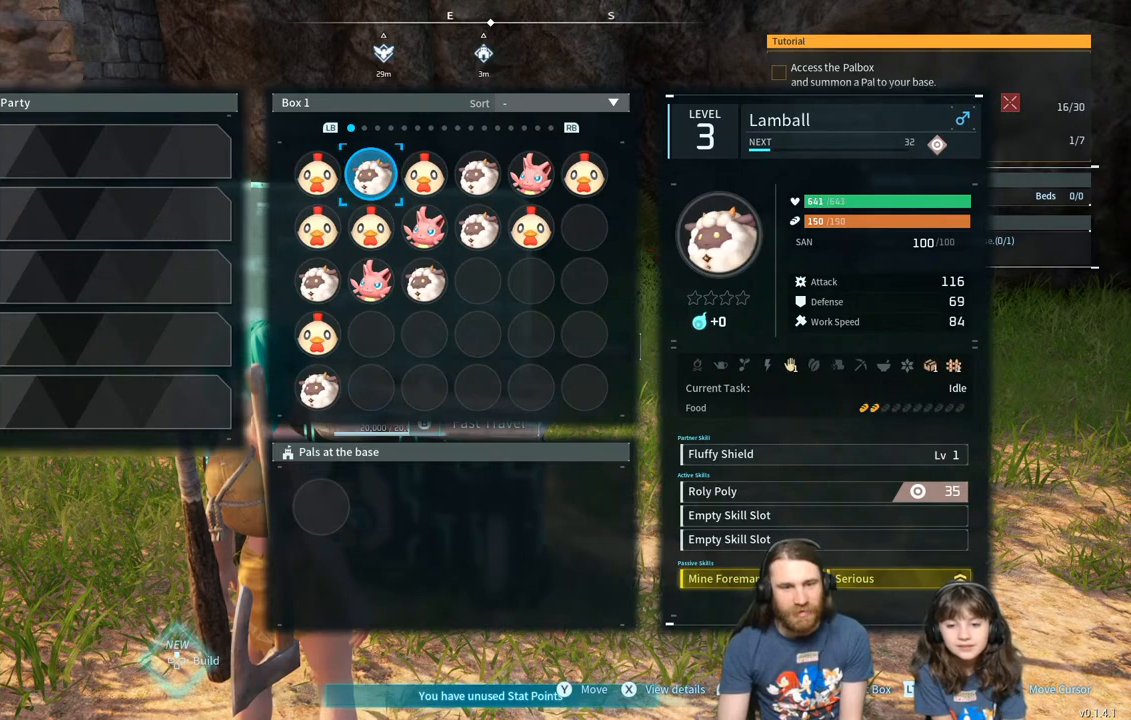
{"buttons": [], "left_stick": "center", "right_stick": "center", "events": []}
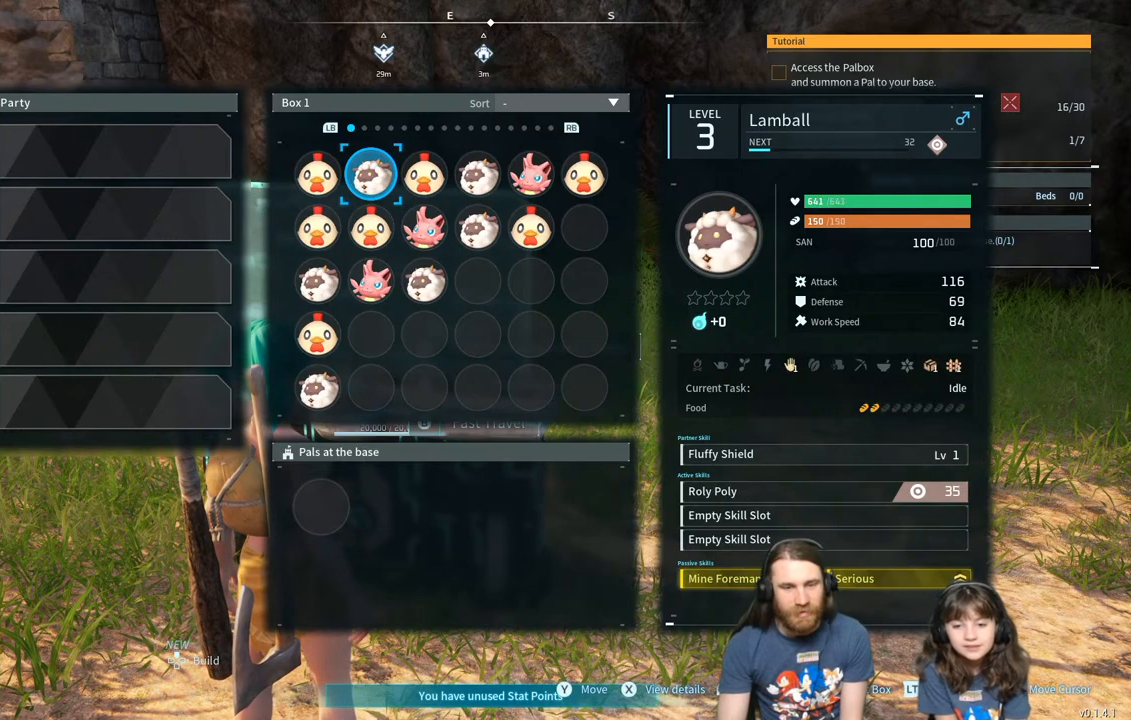
{"buttons": [], "left_stick": "center", "right_stick": "center", "events": [[150, "DPAD_LEFT", "down"], [267, "DPAD_LEFT", "up"]]}
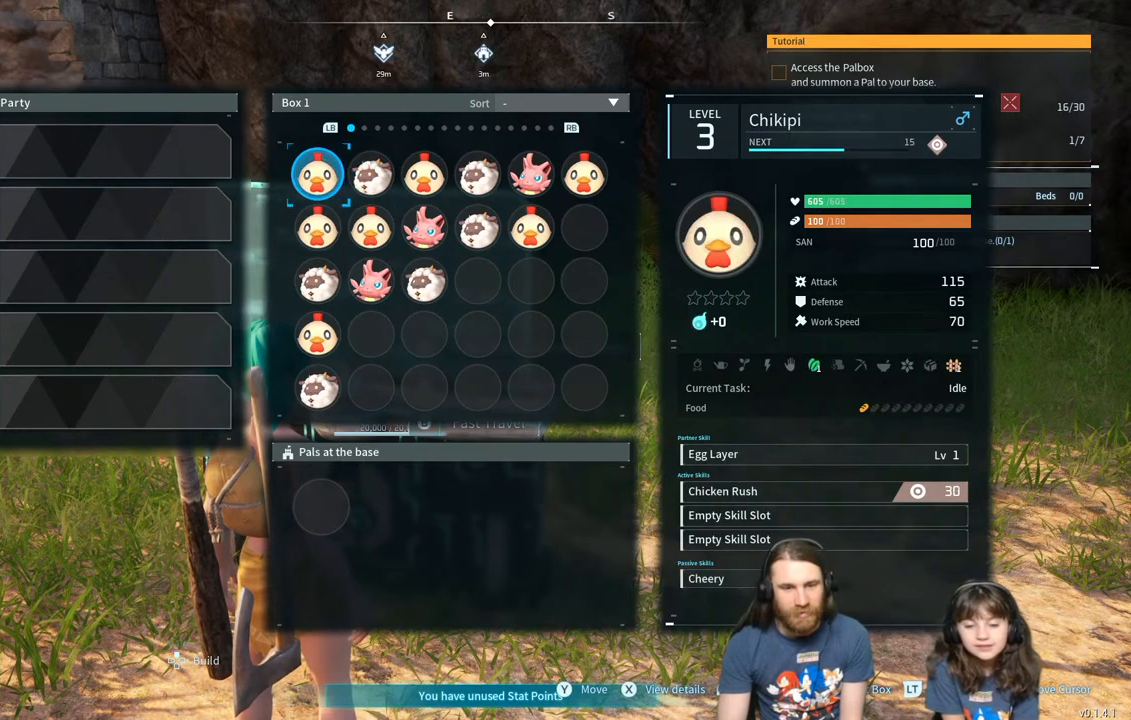
{"buttons": ["DPAD_RIGHT"], "left_stick": "center", "right_stick": "center", "events": [[250, "DPAD_DOWN", "down"], [383, "DPAD_DOWN", "up"], [467, "DPAD_RIGHT", "down"]]}
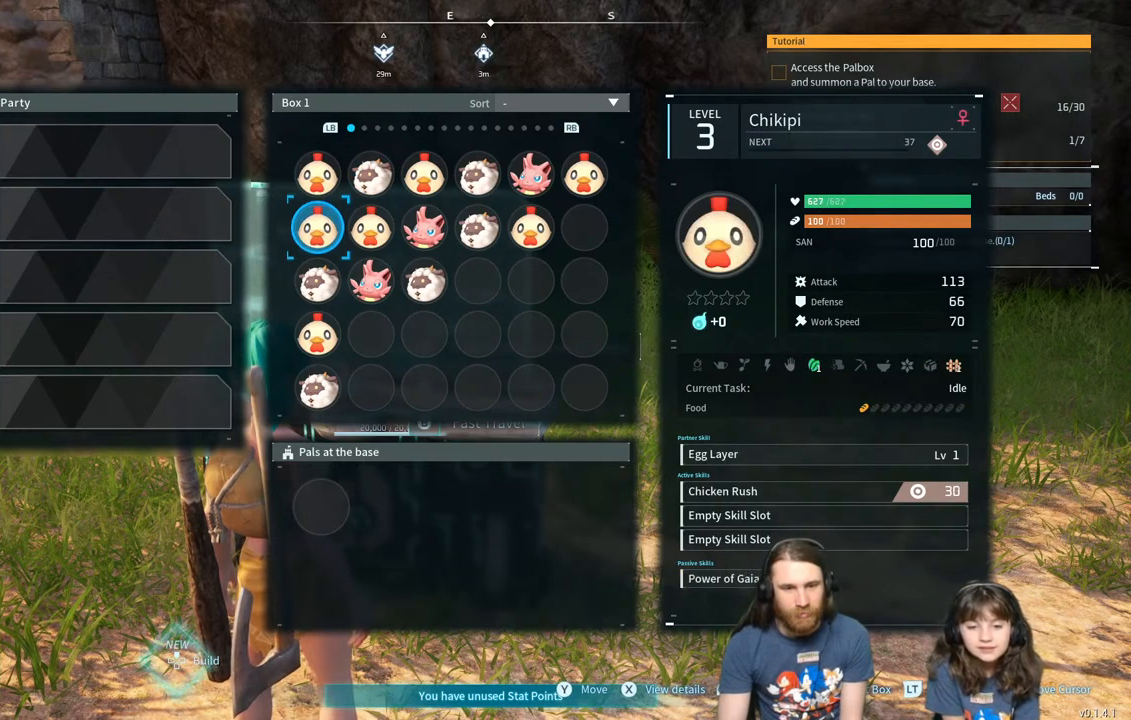
{"buttons": [], "left_stick": "center", "right_stick": "center", "events": [[83, "DPAD_RIGHT", "up"], [133, "A", "down"], [283, "A", "up"], [333, "DPAD_UP", "down"], [467, "DPAD_UP", "up"]]}
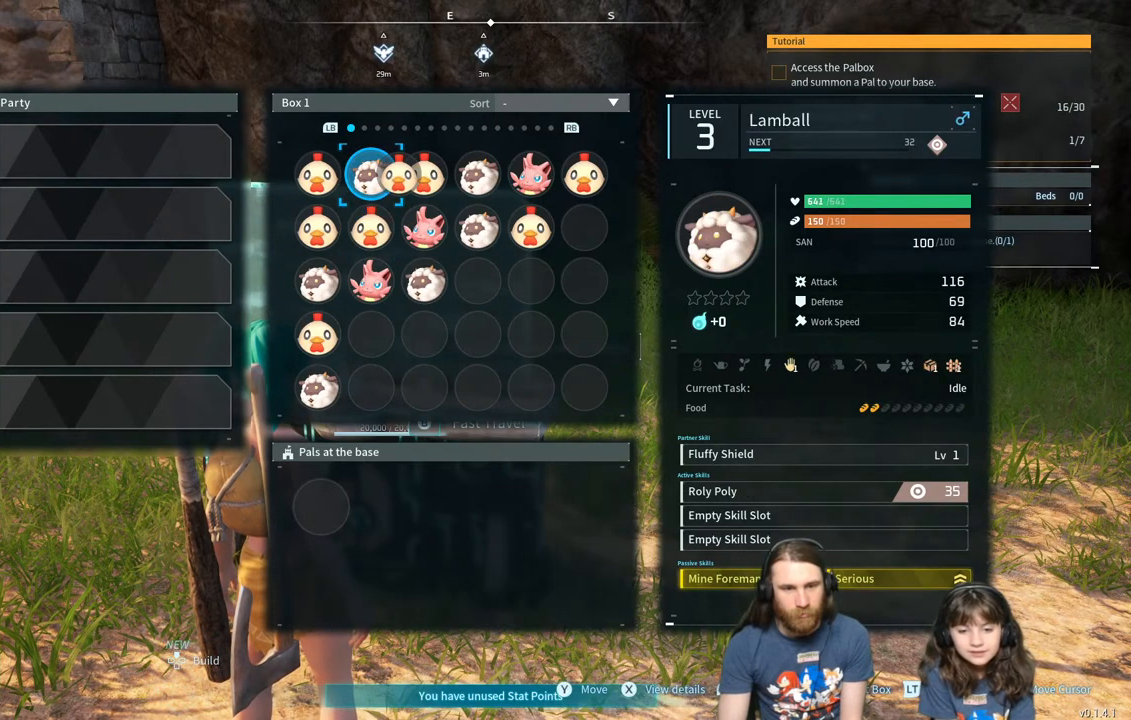
{"buttons": ["DPAD_RIGHT"], "left_stick": "center", "right_stick": "center", "events": [[17, "A", "down"], [183, "A", "up"], [500, "DPAD_RIGHT", "down"]]}
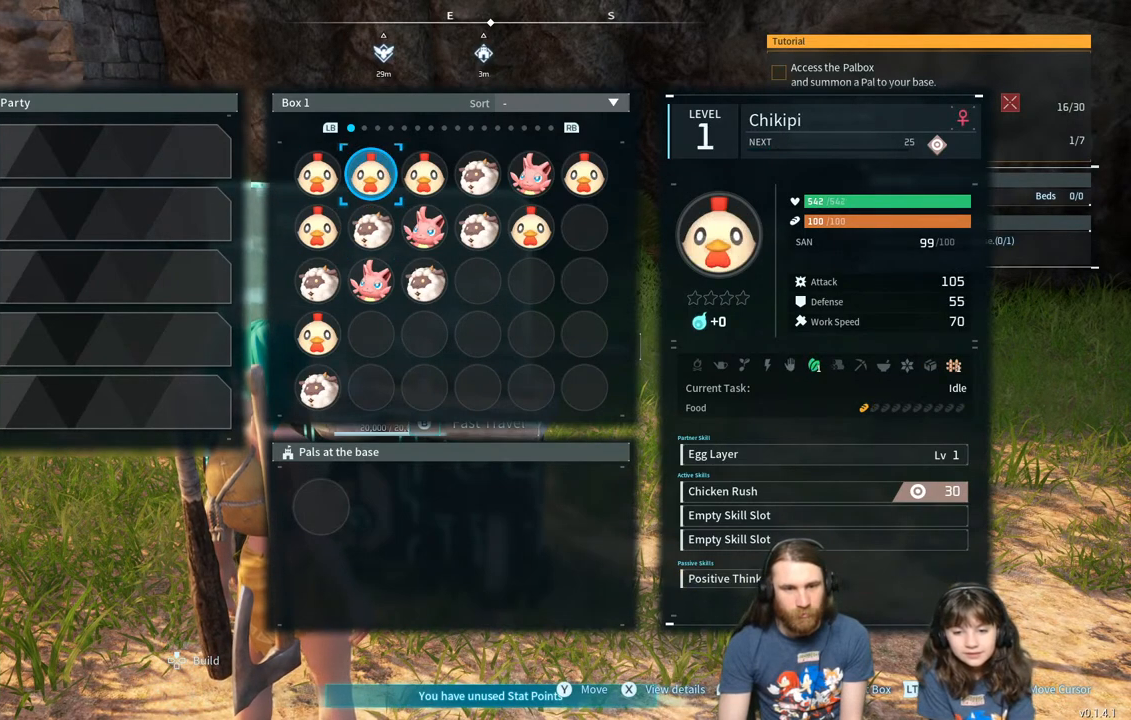
{"buttons": [], "left_stick": "center", "right_stick": "center", "events": [[117, "DPAD_RIGHT", "up"], [267, "DPAD_RIGHT", "down"], [400, "DPAD_RIGHT", "up"]]}